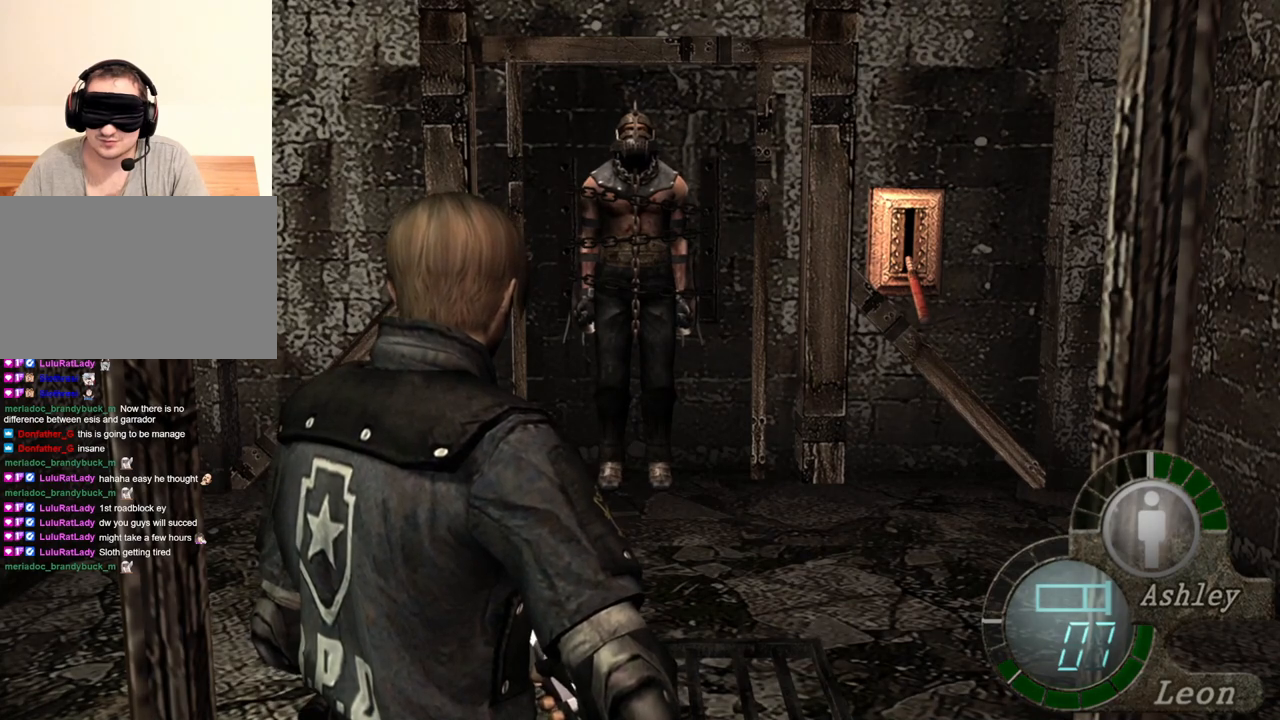
Gameplay with keyboard and mouse; each line is a JSON object with the keys and mouse buttons held at the frame after it. "events" lists presses ("down") and releases ("up") of "1", "2", "3", "4", "5", "a", "alt", "b", "c", "ctrl", "d", "e", "f", "g", "q", "r", "s", "shift", "space", "t", "tab", "tilde", "v", "w", "x", "z", "mouse_left", "mouse_wheel", "mouse_right", "mouse_mb4" and "mouse_mb5" between this image and that frame as [ms after this image, input, new state], when the widget could be followed in between. "mouse_left", "mouse_wheel", "mouse_right", "mouse_mb4", "mouse_mb5" = the "left", "wheel", "right", "mb4", "mb5" buttons of the "mouse" list. No other keys are recorded. "wheel" means that the mouse wheel is clicked or scrolled. Mouse movement is not recorded.
{"keys": [], "mouse": [], "events": [[217, "a", "down"], [284, "a", "up"]]}
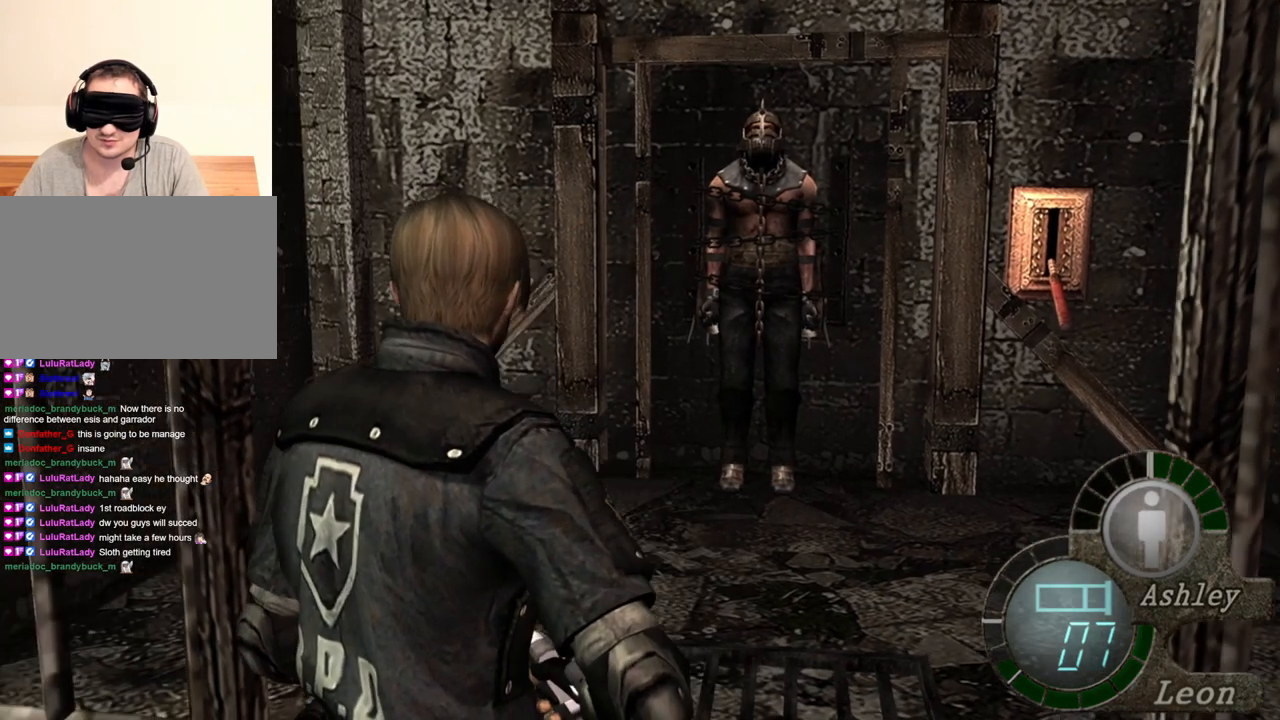
{"keys": [], "mouse": [], "events": []}
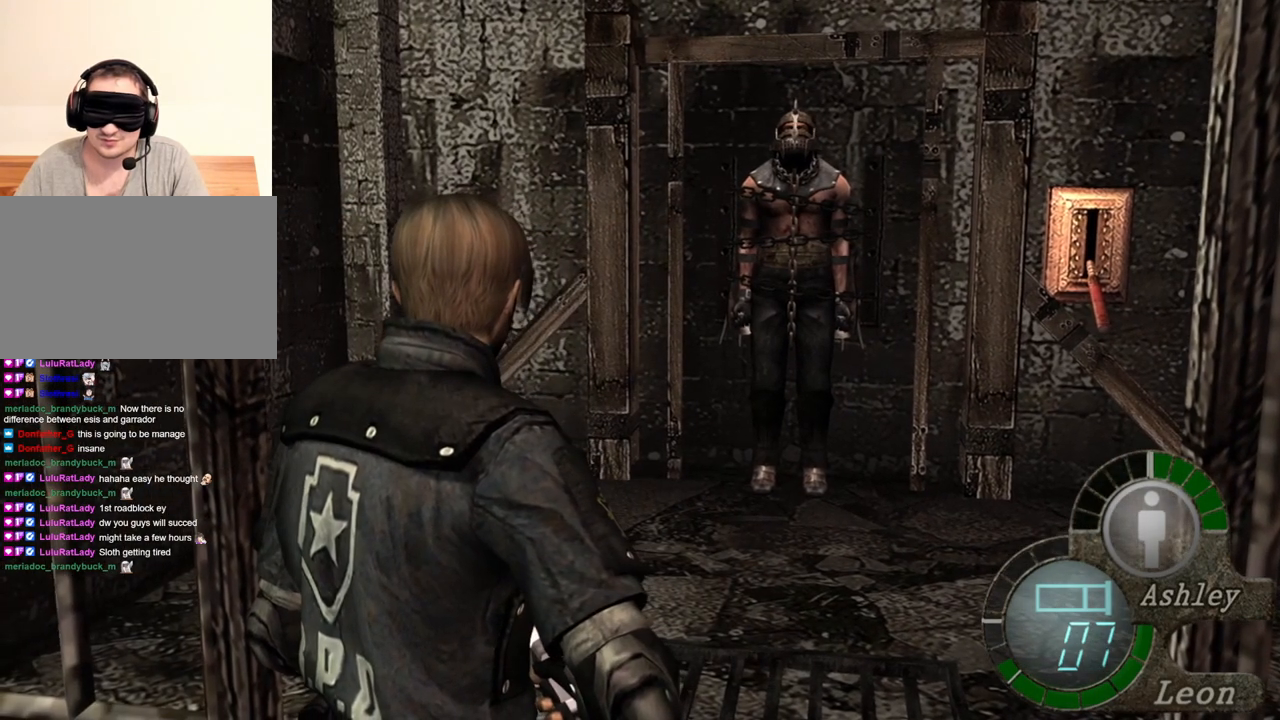
{"keys": [], "mouse": [], "events": []}
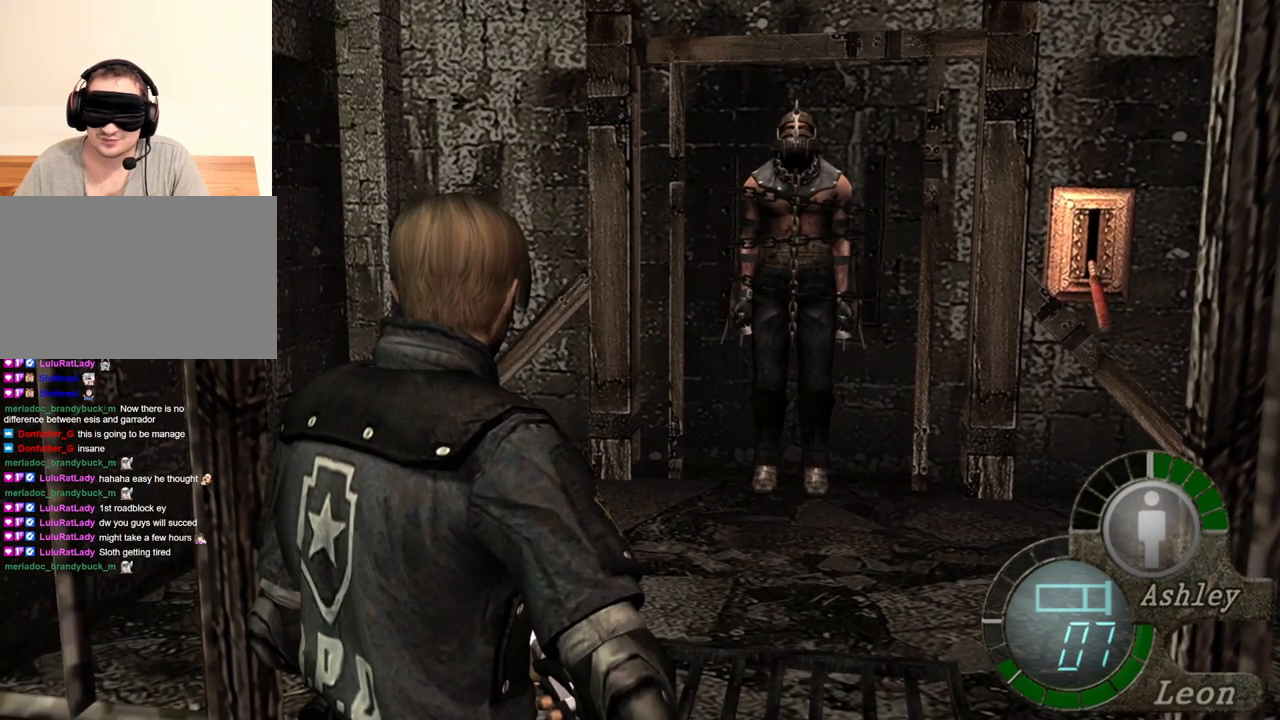
{"keys": [], "mouse": [], "events": []}
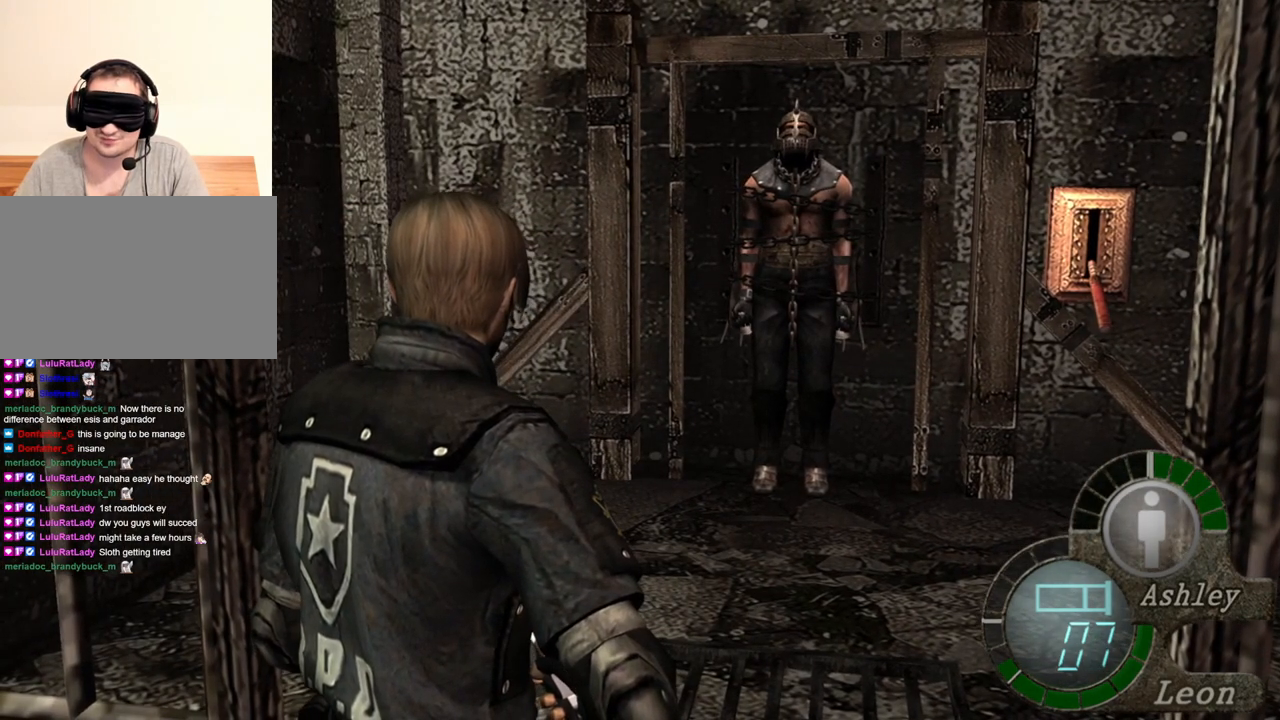
{"keys": [], "mouse": [], "events": []}
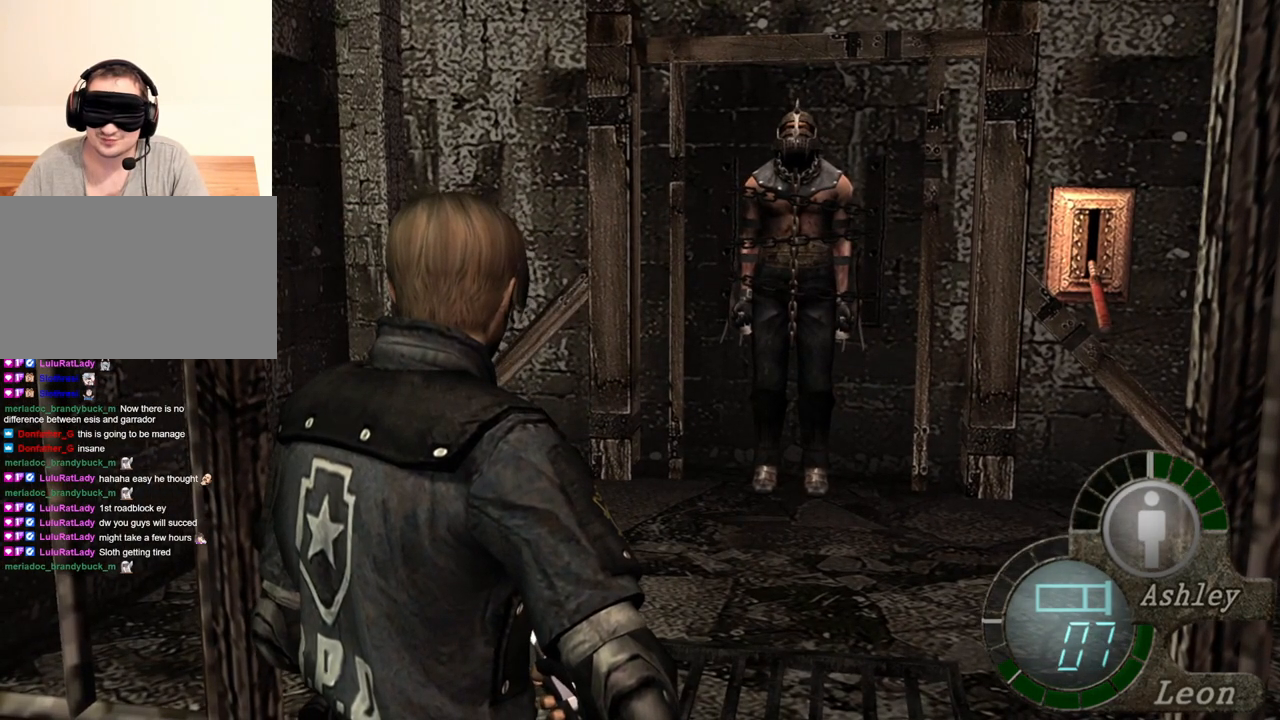
{"keys": [], "mouse": [], "events": []}
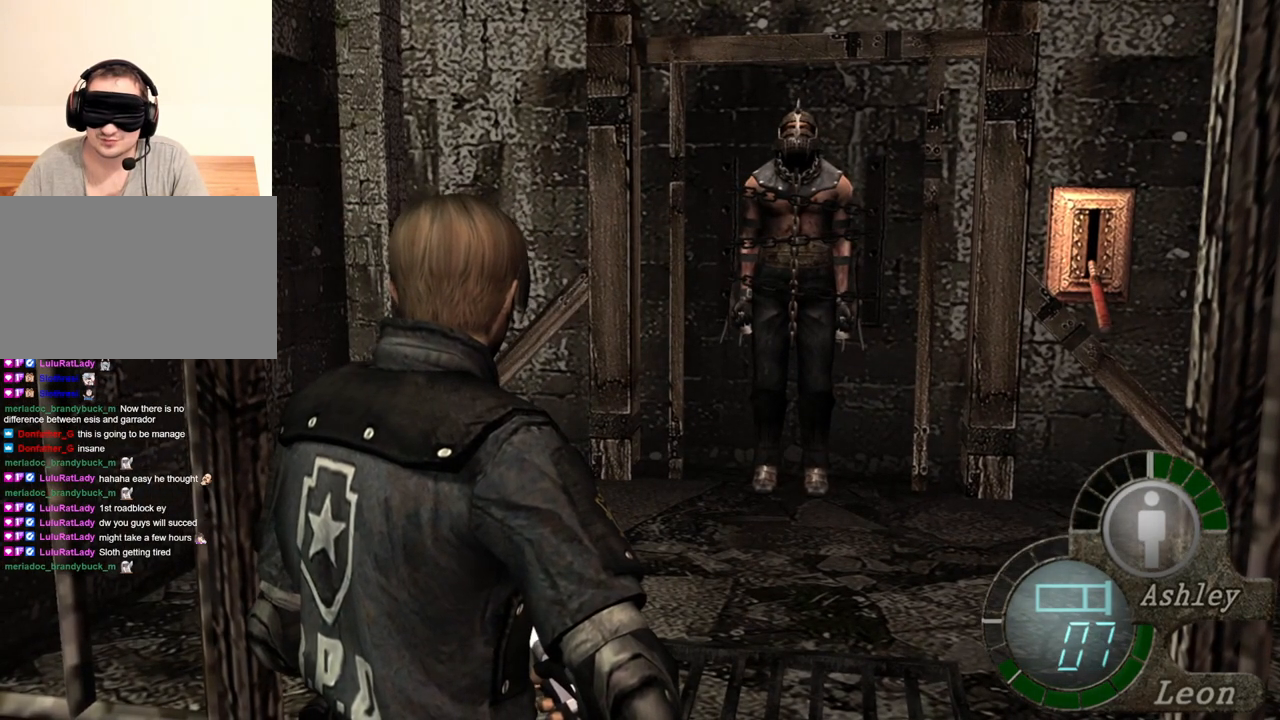
{"keys": [], "mouse": [], "events": []}
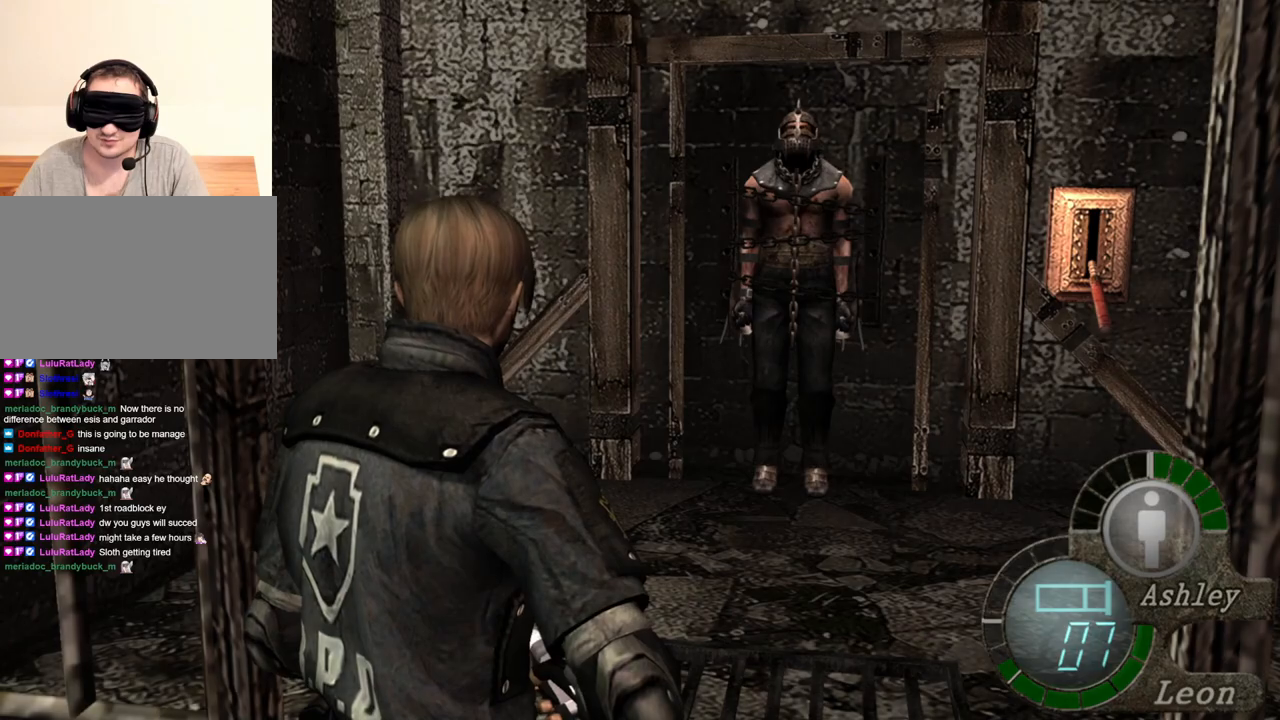
{"keys": [], "mouse": [], "events": []}
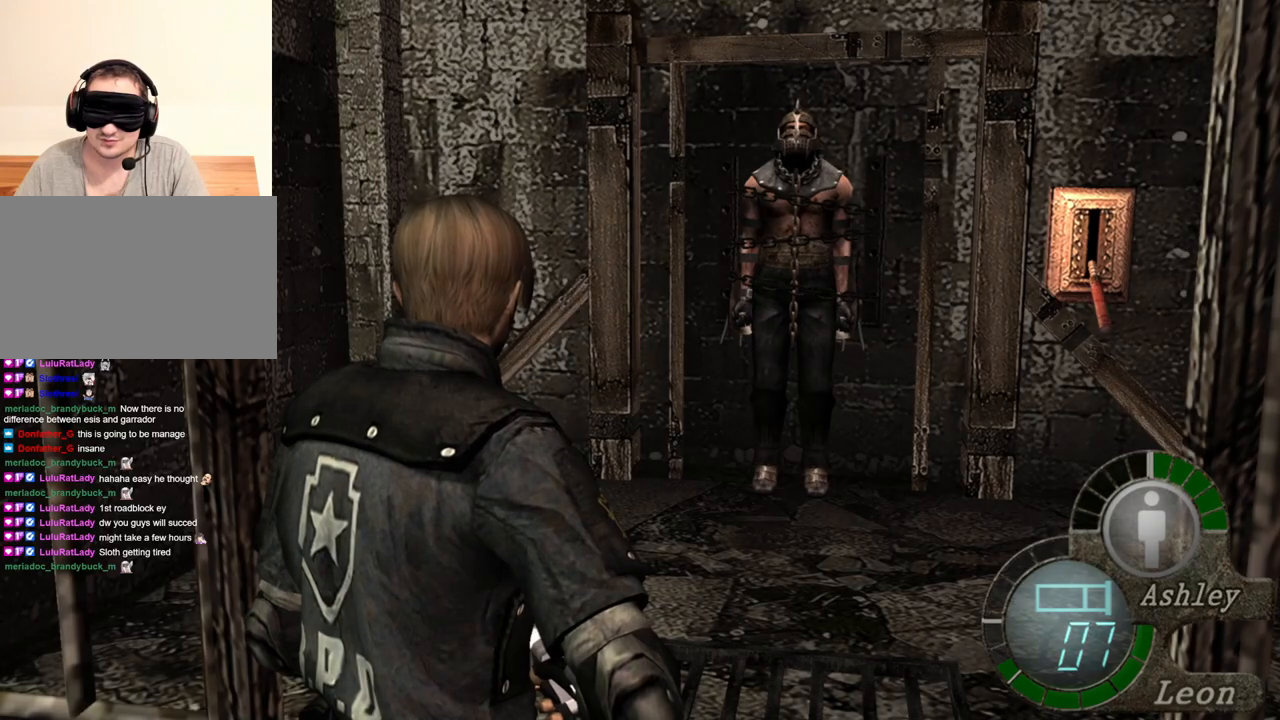
{"keys": [], "mouse": [], "events": []}
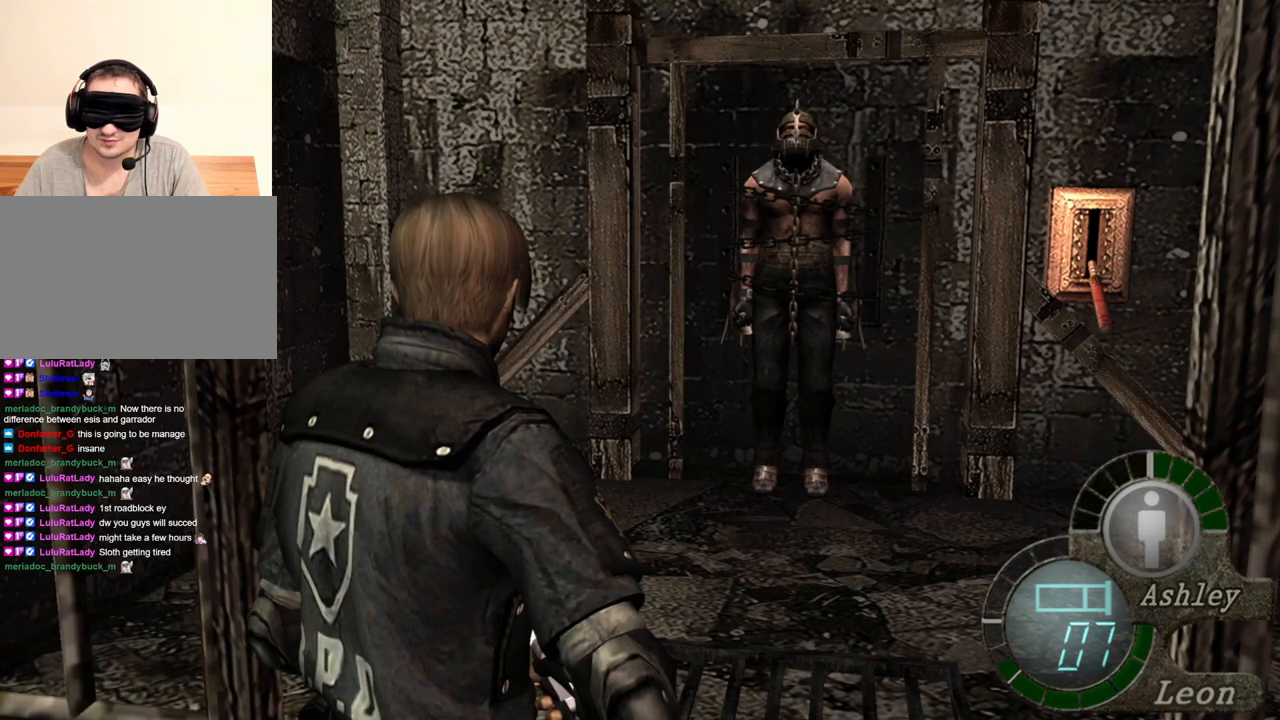
{"keys": ["shift", "w"], "mouse": [], "events": [[350, "shift", "down"], [350, "w", "down"]]}
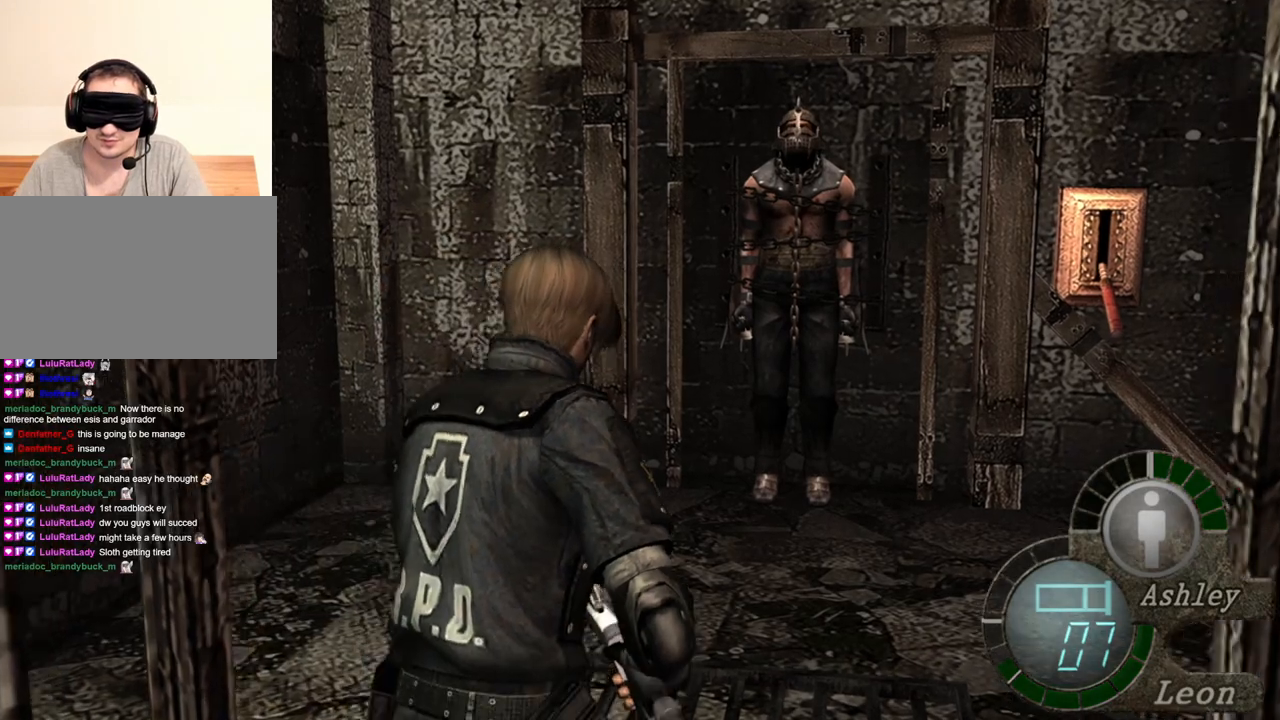
{"keys": ["s"], "mouse": [], "events": [[417, "shift", "up"], [417, "w", "up"], [484, "s", "down"]]}
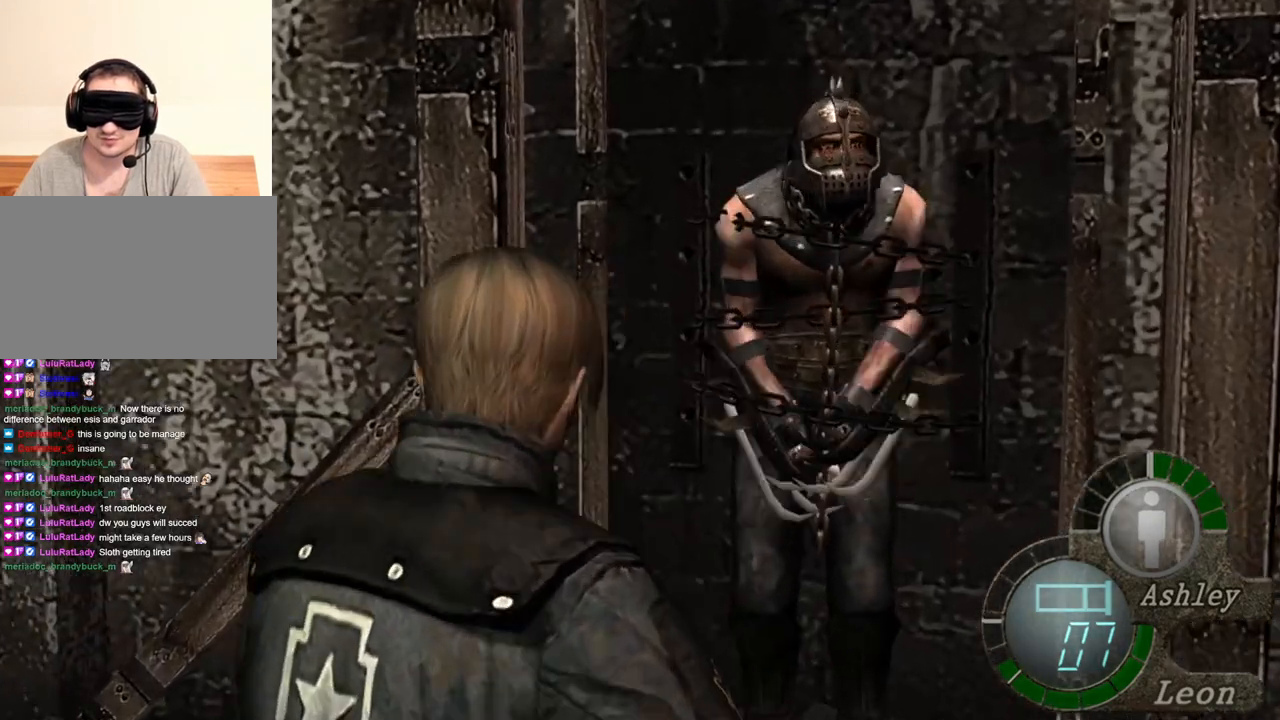
{"keys": [], "mouse": ["right"], "events": [[117, "mouse_right", "down"], [184, "s", "up"]]}
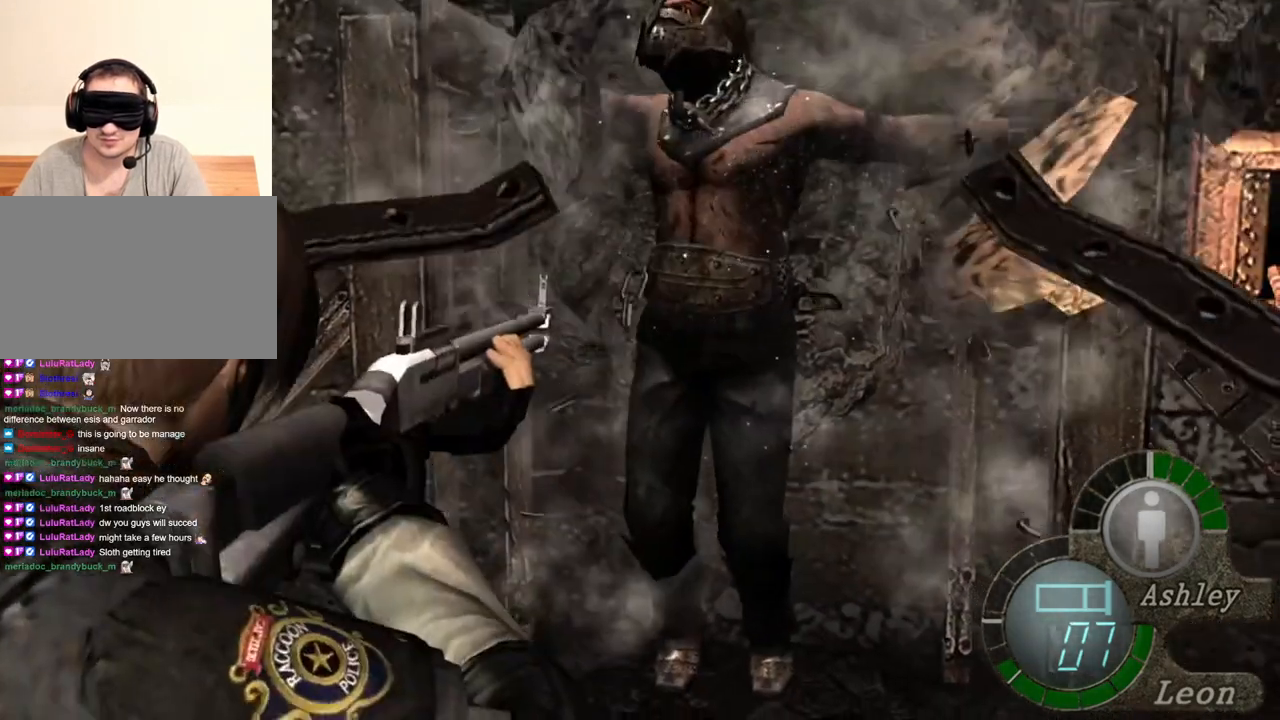
{"keys": [], "mouse": ["right"], "events": [[284, "mouse_left", "down"], [417, "mouse_left", "up"]]}
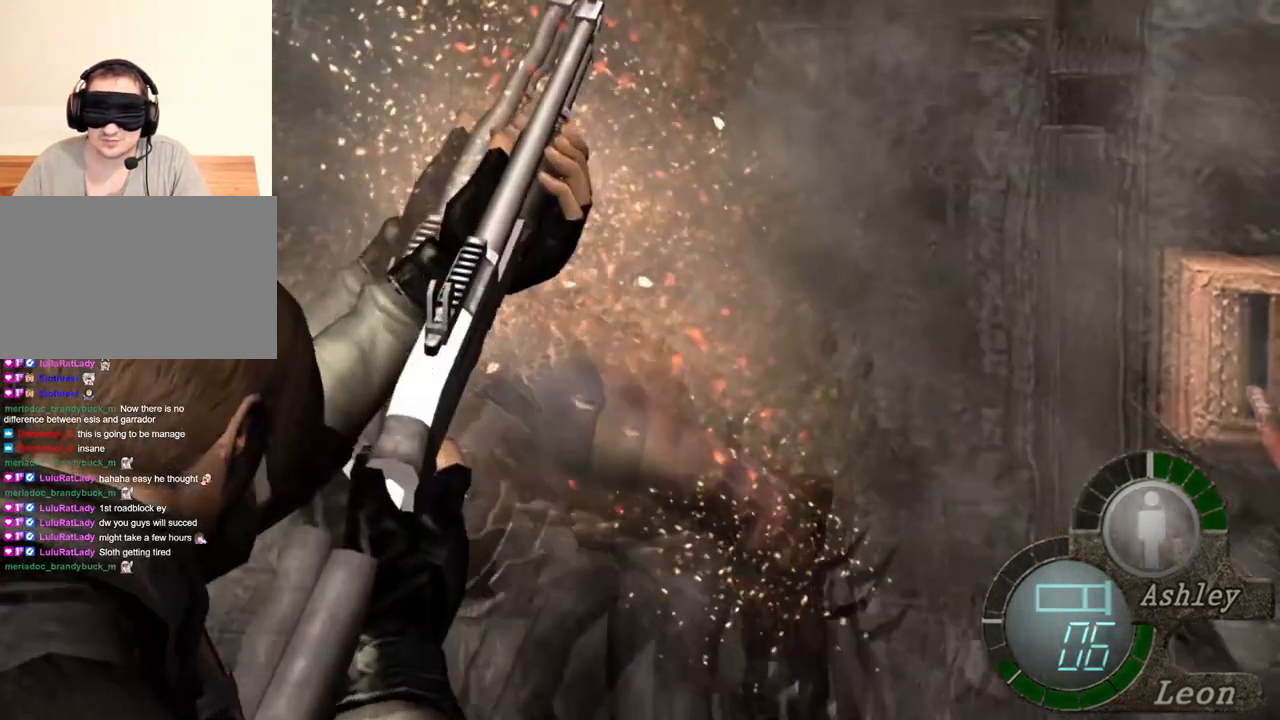
{"keys": [], "mouse": ["right"], "events": []}
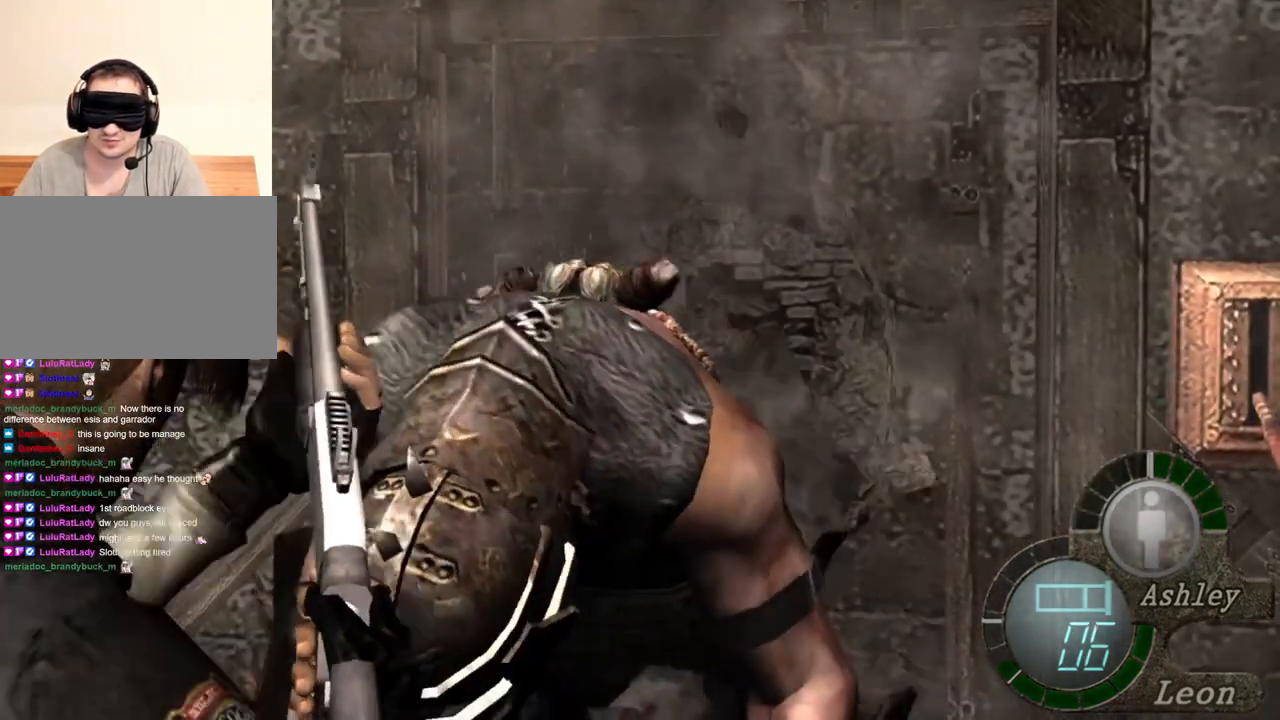
{"keys": [], "mouse": ["right"], "events": []}
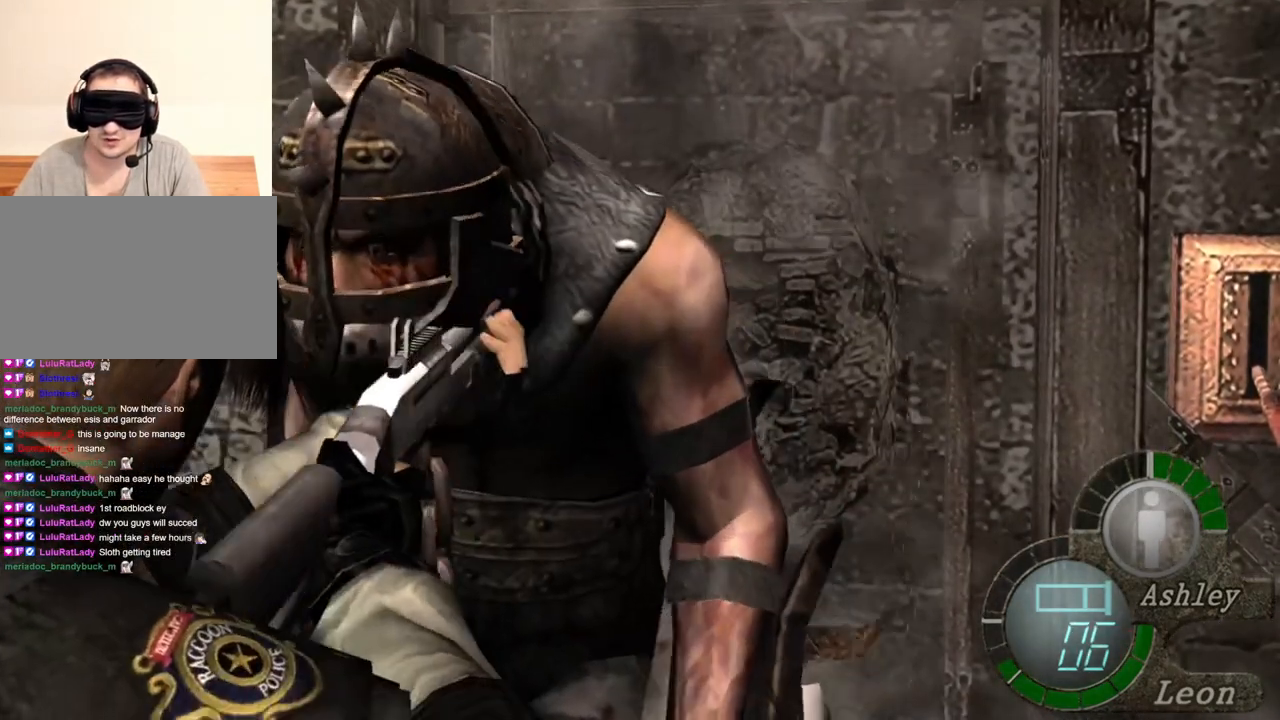
{"keys": [], "mouse": ["right"], "events": [[84, "mouse_left", "down"], [384, "mouse_left", "up"]]}
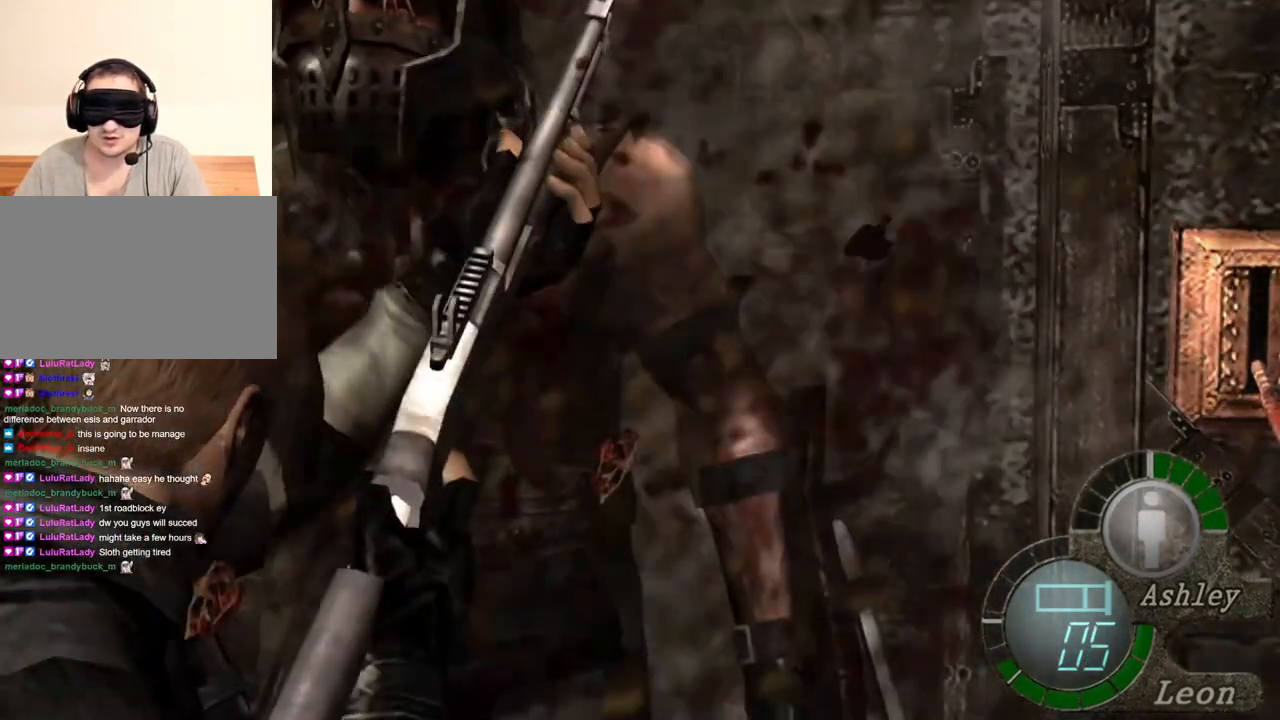
{"keys": [], "mouse": [], "events": [[384, "mouse_right", "up"]]}
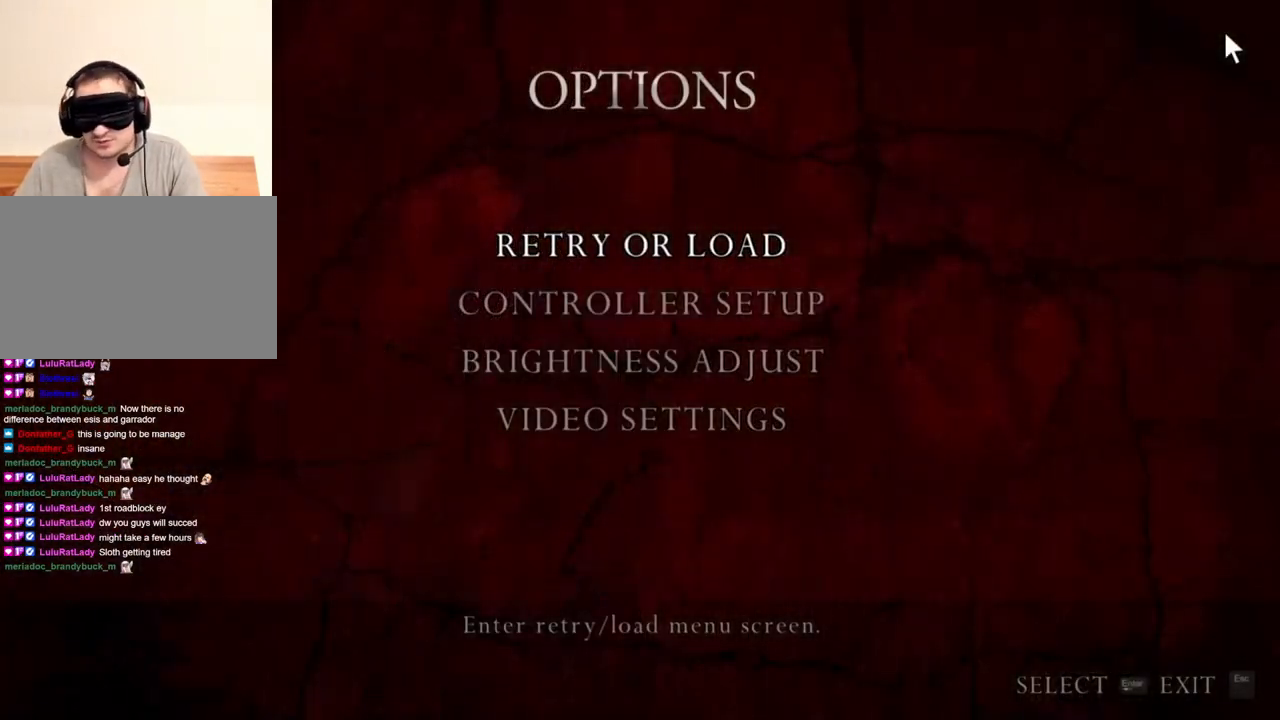
{"keys": [], "mouse": [], "events": []}
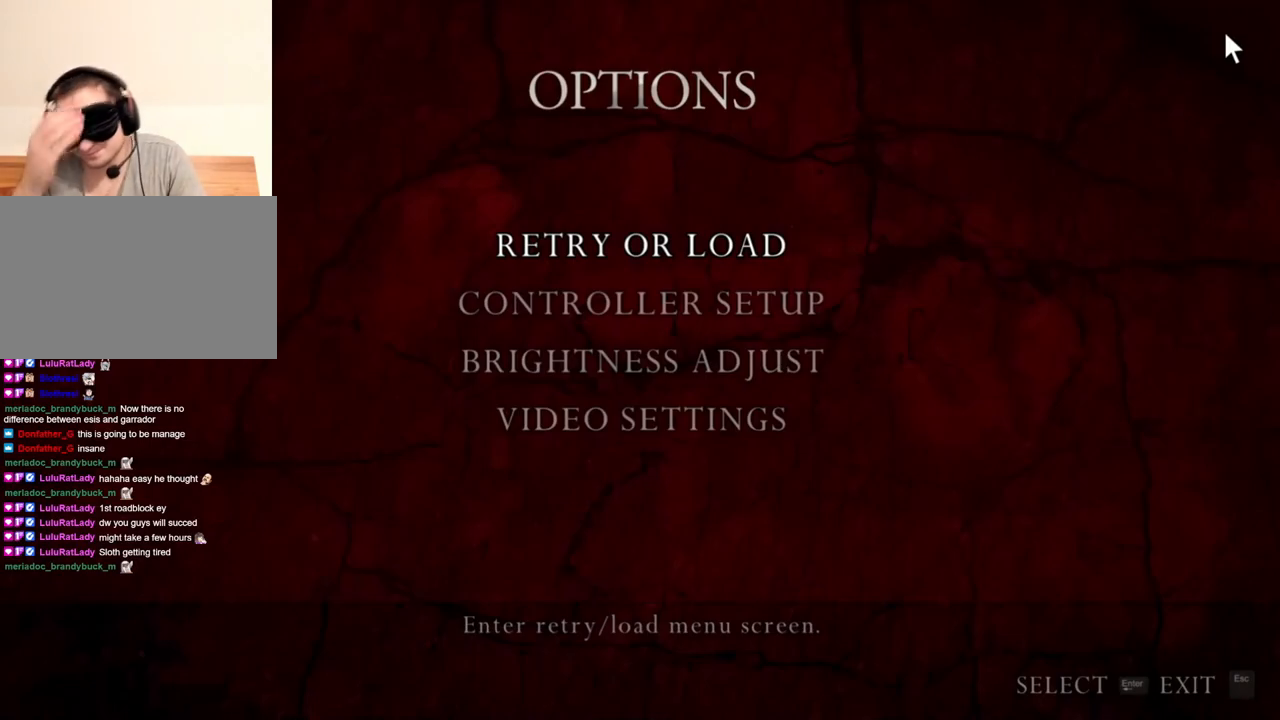
{"keys": [], "mouse": [], "events": []}
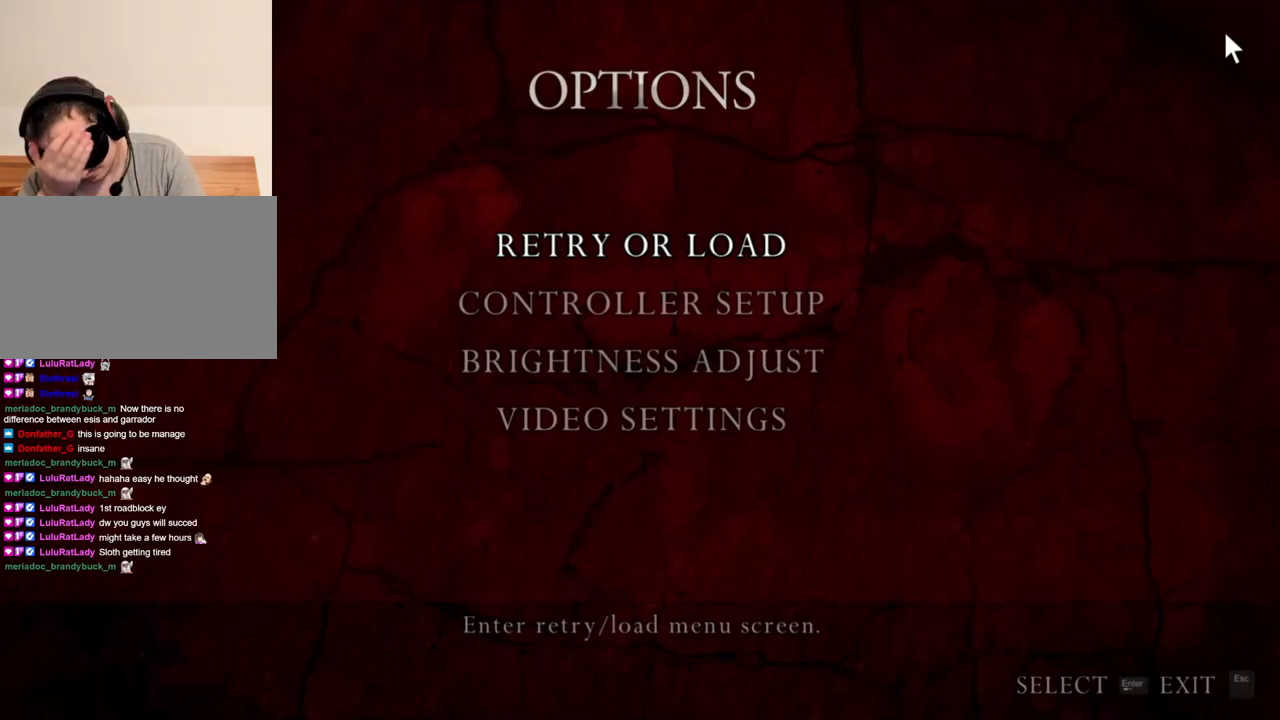
{"keys": [], "mouse": [], "events": []}
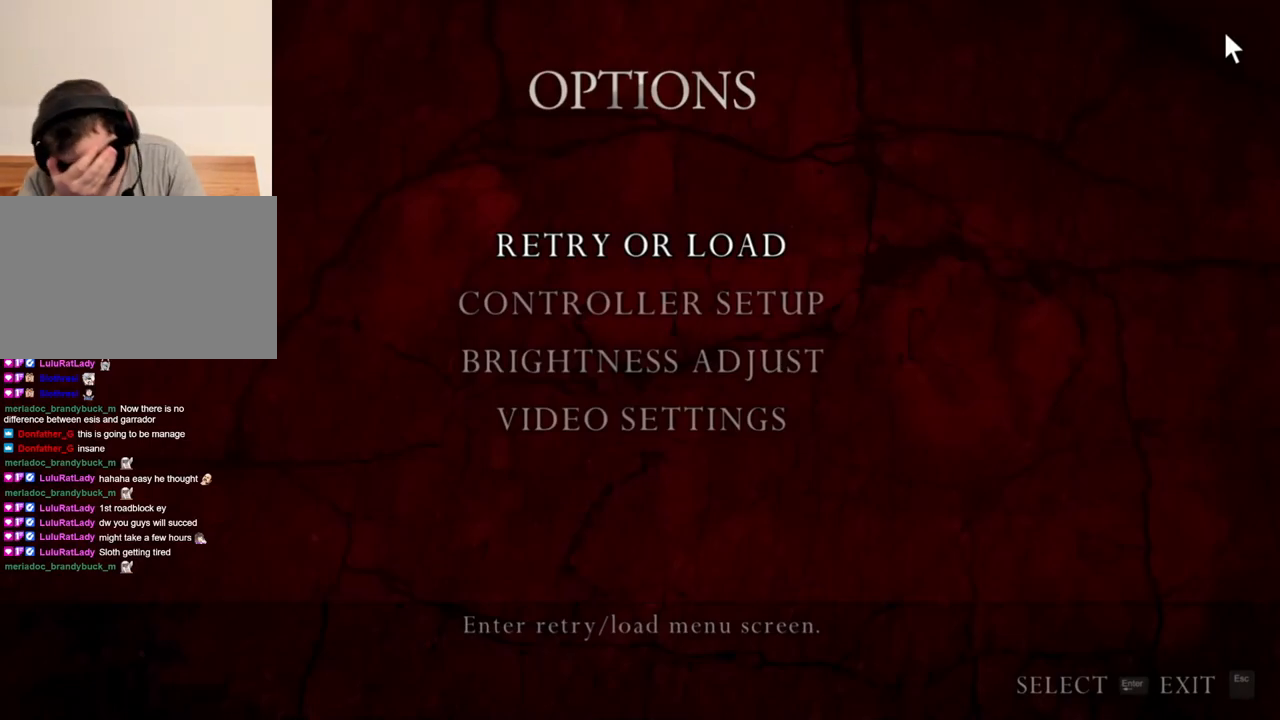
{"keys": [], "mouse": [], "events": []}
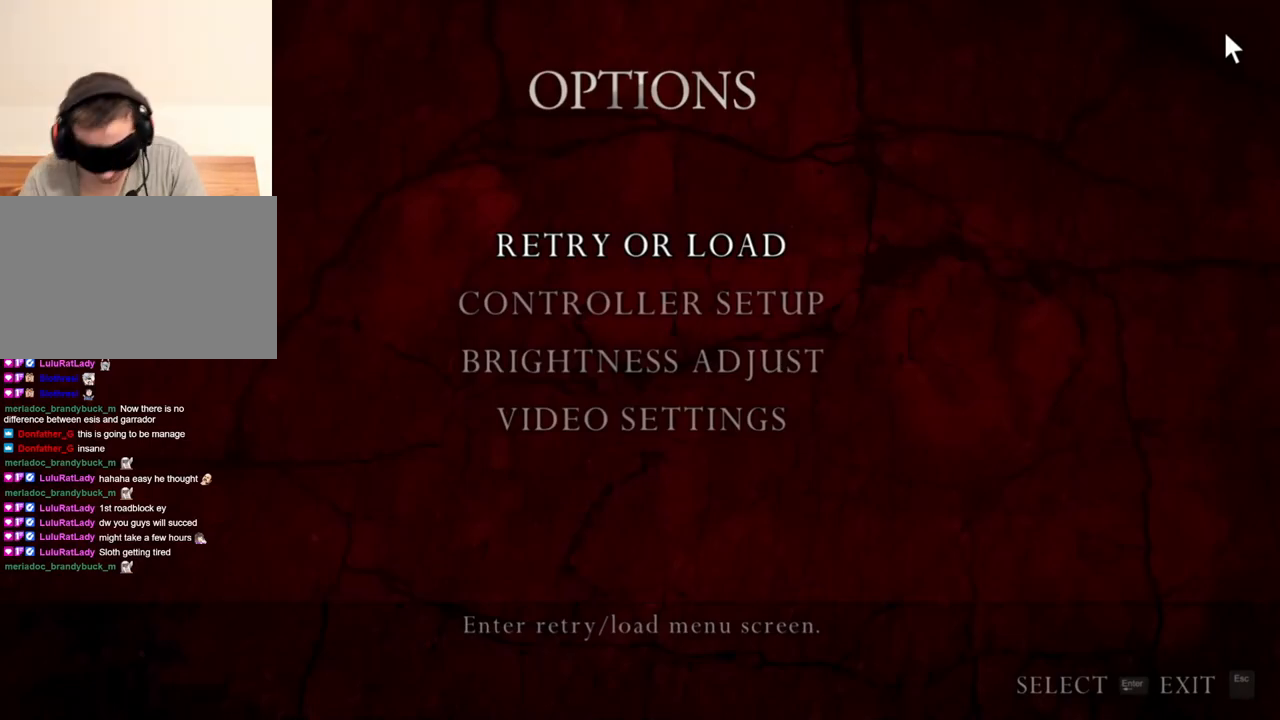
{"keys": [], "mouse": [], "events": []}
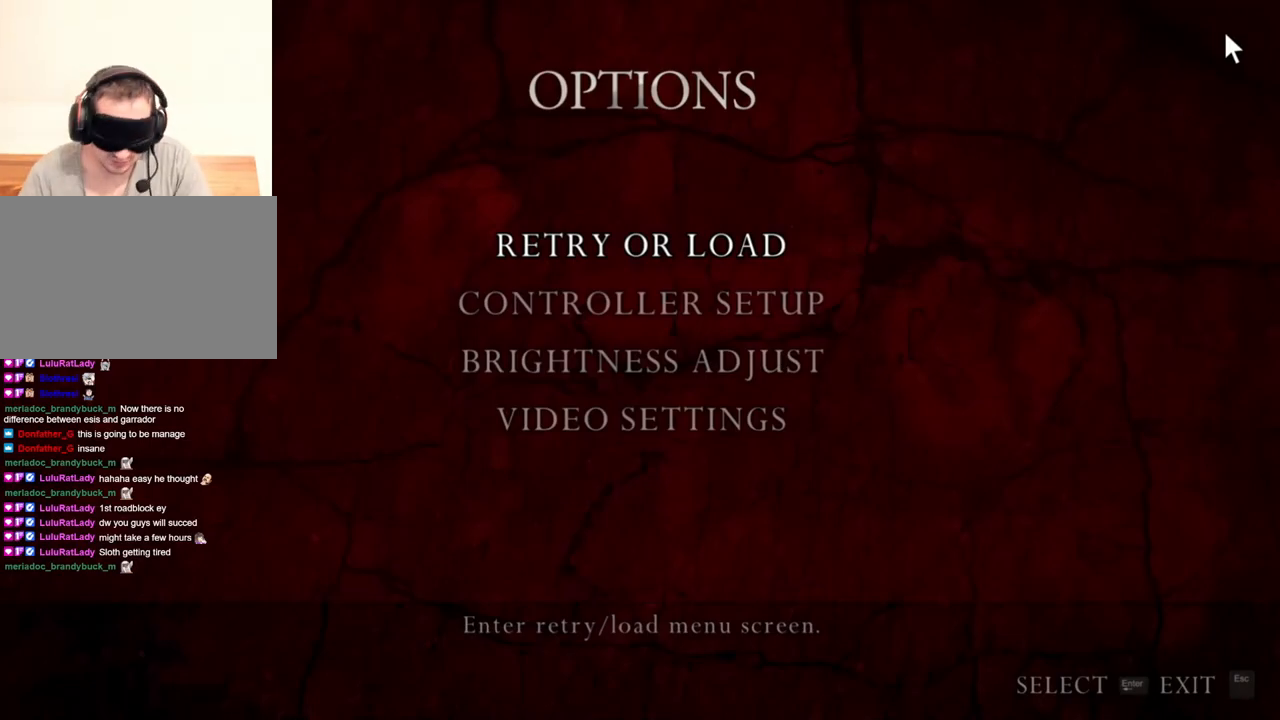
{"keys": [], "mouse": [], "events": []}
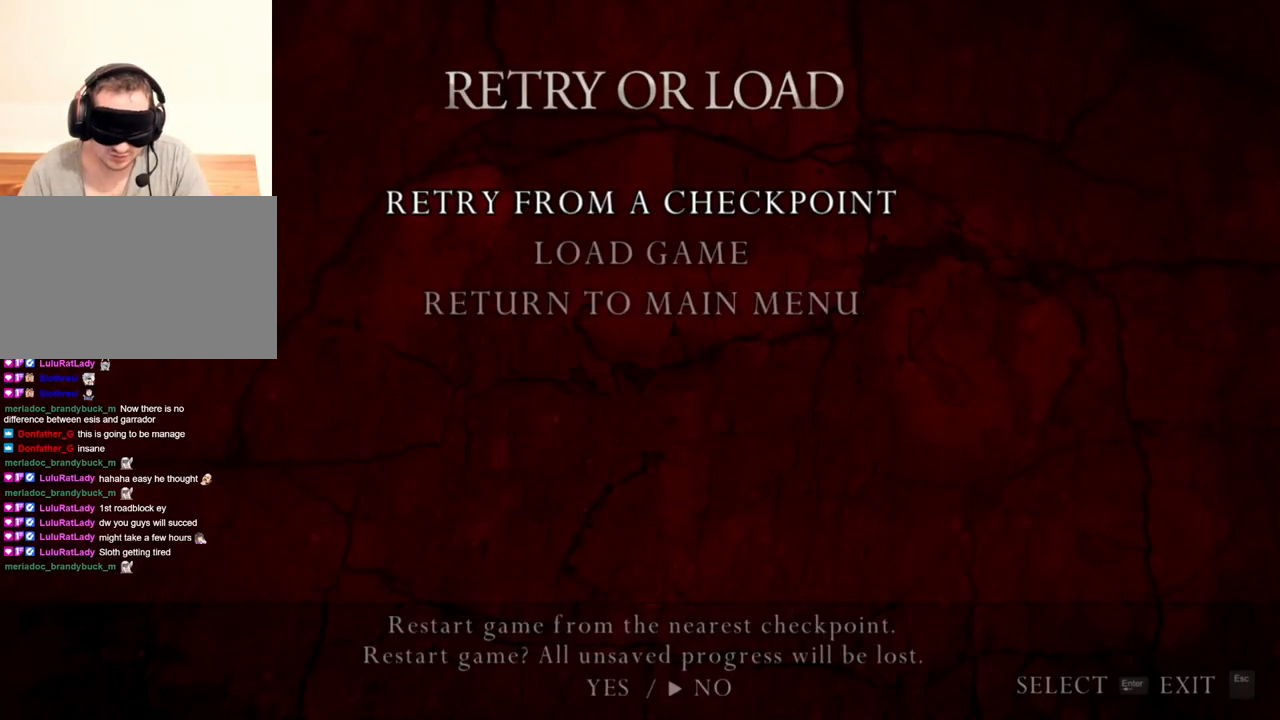
{"keys": [], "mouse": [], "events": [[117, "a", "down"], [250, "a", "up"]]}
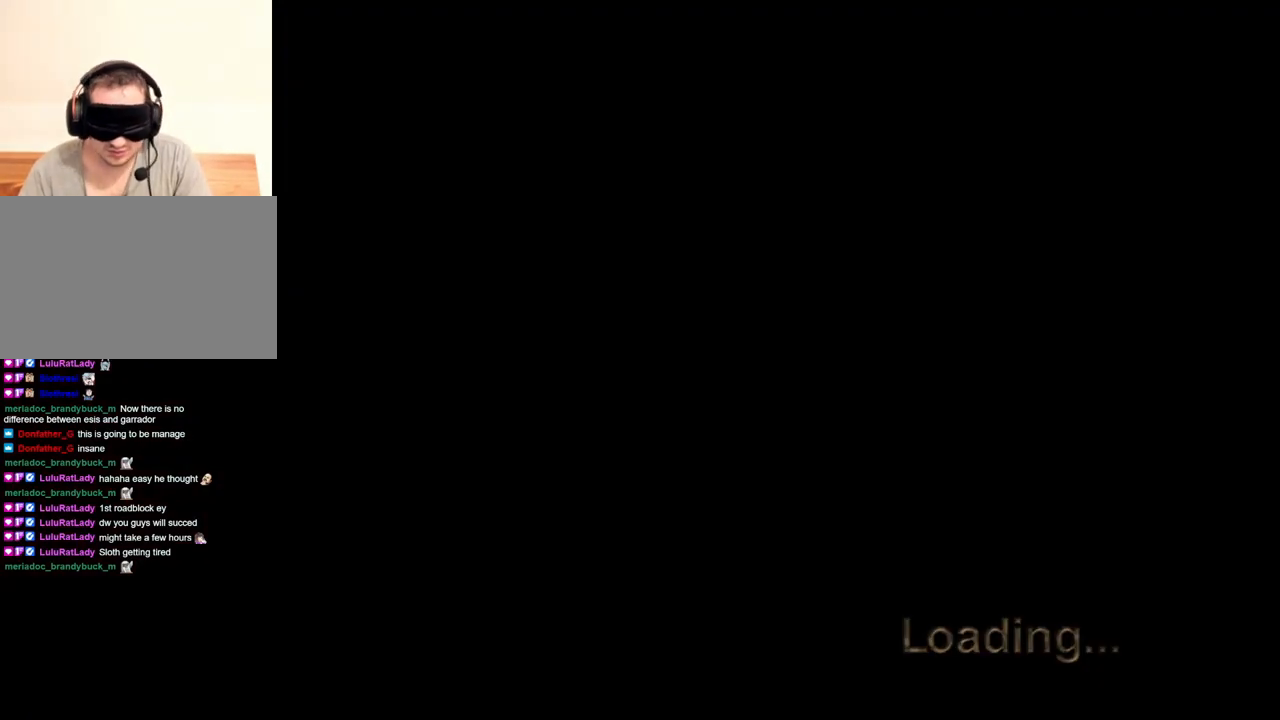
{"keys": [], "mouse": [], "events": []}
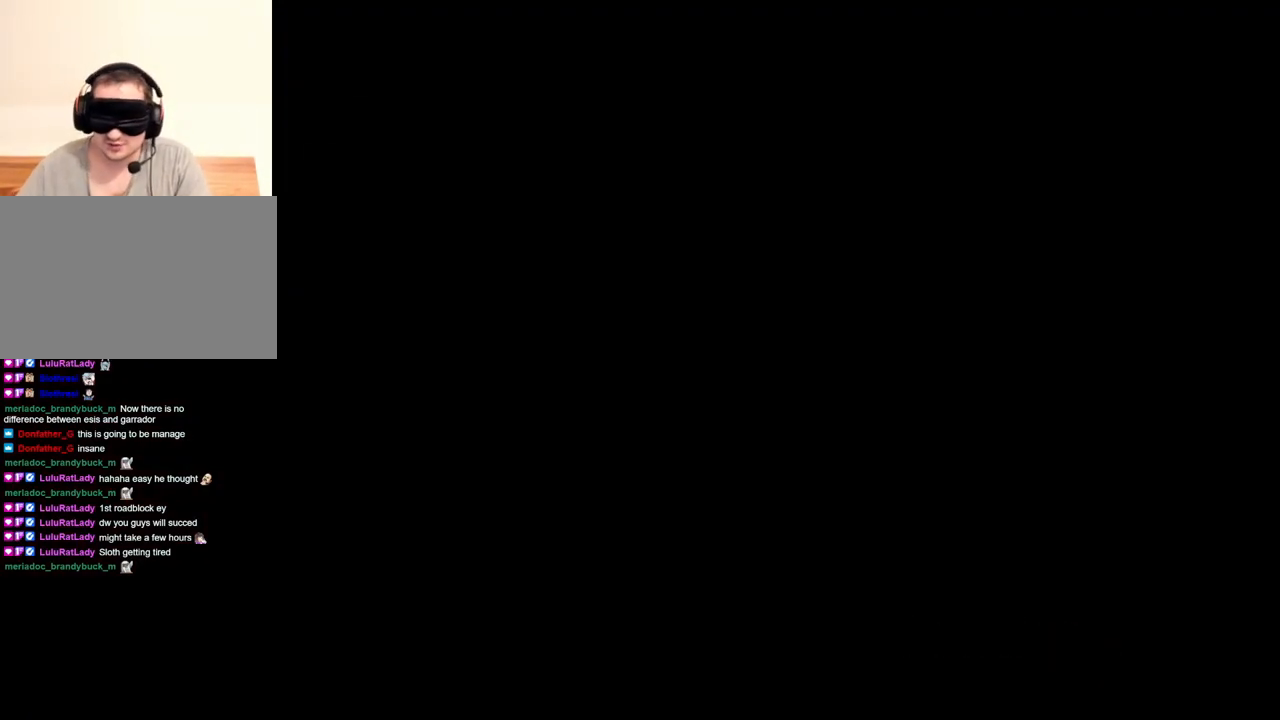
{"keys": [], "mouse": [], "events": []}
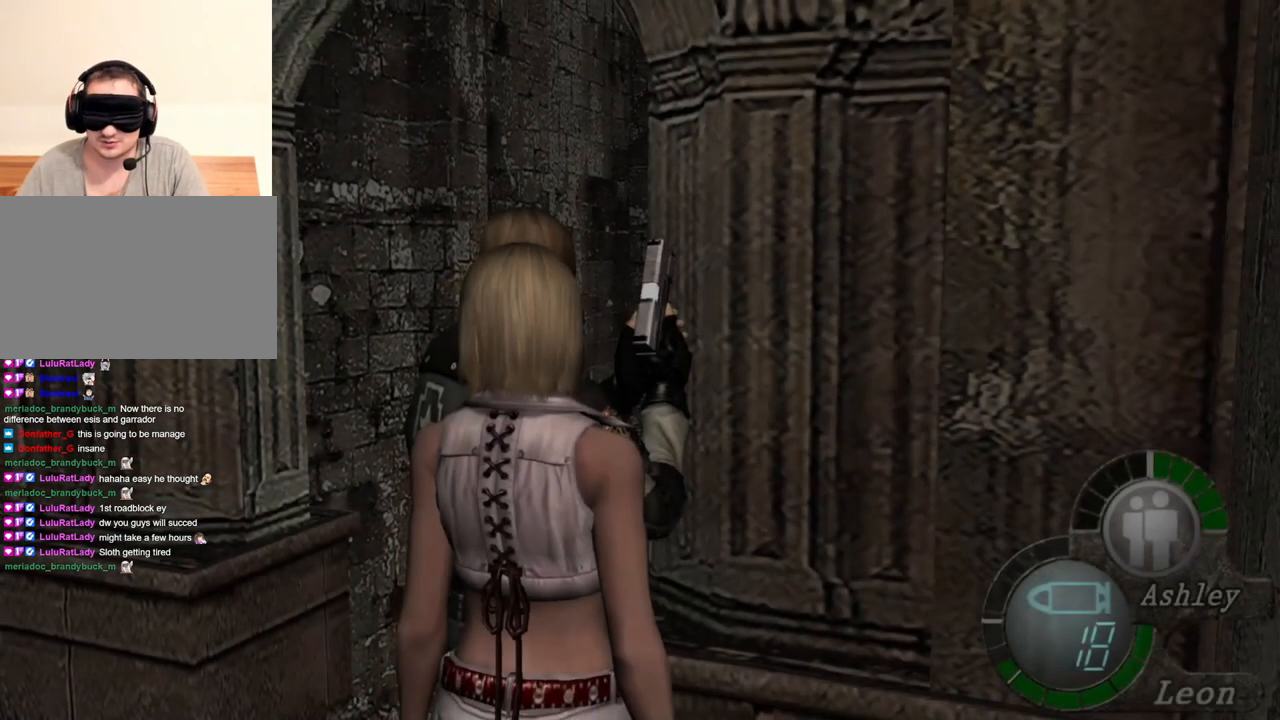
{"keys": [], "mouse": [], "events": [[117, "z", "down"], [250, "z", "up"]]}